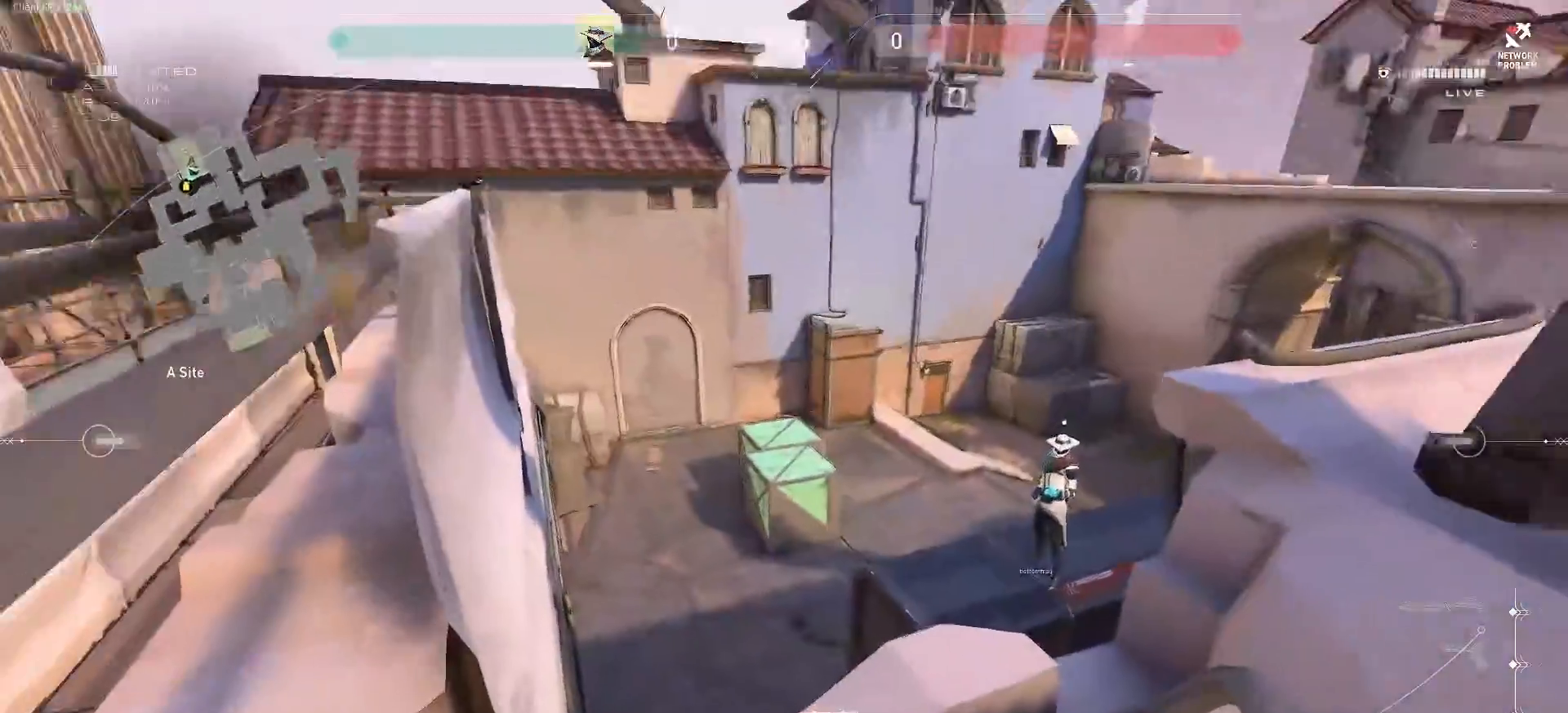
Gameplay with keyboard and mouse; each line is a JSON object with the keys and mouse buttons held at the frame after it. "events" lists presses ("down") and releases ("up") of ".", "/", "0", "1", "2", "3", "4", "5", "6", "7", "8", "9", "a", "alt_l", "alt_r", "b", "backslash", "backspace", "c", "caps_lock", "comma", "ctrl_l", "ctrl_r", "d", "e", "equals", "escape", "f", "f1", "f10", "f11", "f12", "f2", "f3", "f4", "f5", "f6", "f7", "f8", "f9", "g", "h", "i", "j", "k", "l", "lbracket", "m", "minus", "n", "o", "p", "q", "quote", "r", "rbracket", "return", "s", "semicolon", "shift_l", "shift_r", "space", "super_l", "super_r", "t", "tab", "tilde", "u", "v", "w", "x", "y", "z", "mouse_left", "mouse_wheel", "mouse_right", "mouse_mb4" and "mouse_mb5" between this image and that frame as [ms after this image, input, new state], when the widget could be followed in between. "mouse_left", "mouse_wheel", "mouse_right", "mouse_mb4", "mouse_mb5" = the "left", "wheel", "right", "mb4", "mb5" buttons of the "mouse" list. No other keys are recorded. "wheel" means that the mouse wheel is clicked or scrolled. Mouse movement is not recorded.
{"keys": [], "mouse": [], "events": [[317, "e", "down"], [450, "e", "up"]]}
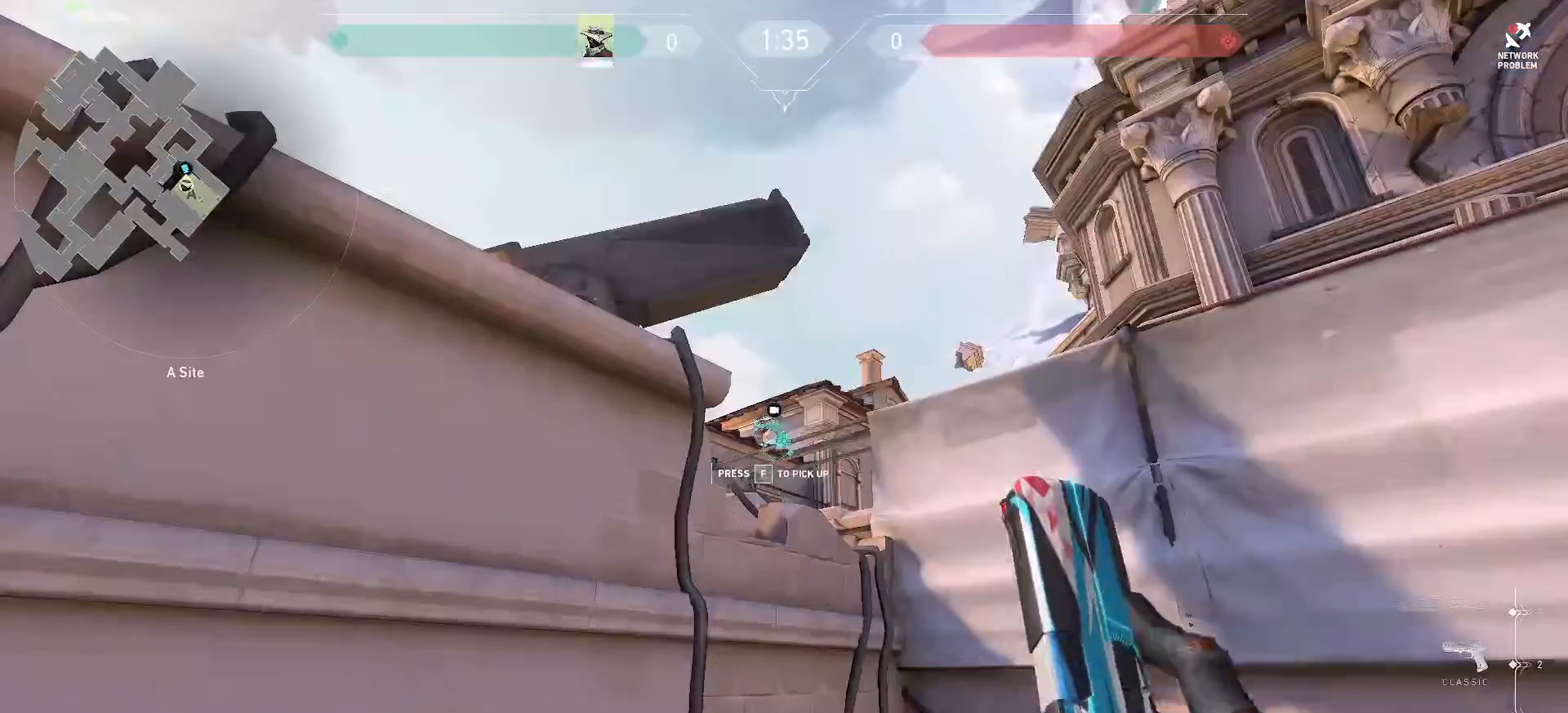
{"keys": ["f"], "mouse": [], "events": [[367, "f", "down"]]}
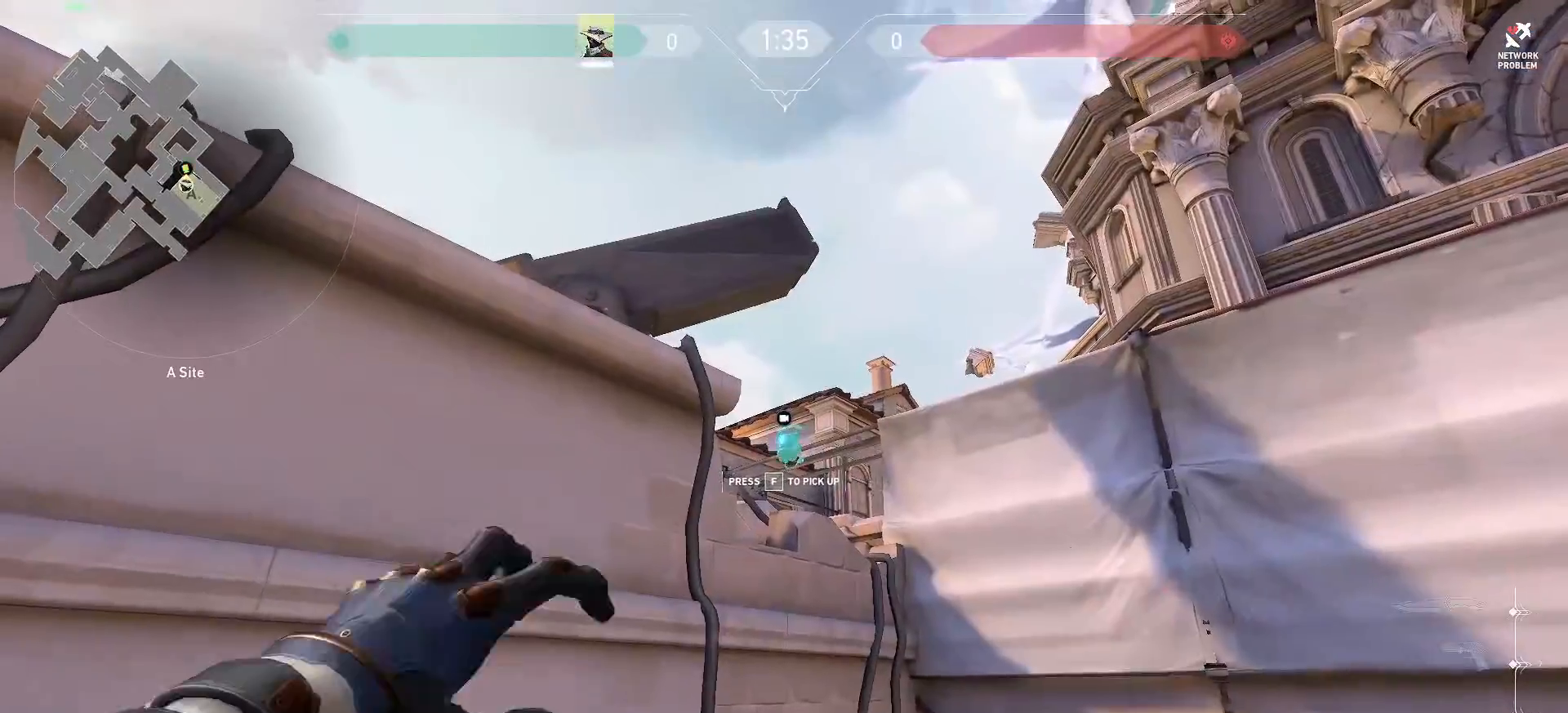
{"keys": [], "mouse": [], "events": [[133, "f", "up"]]}
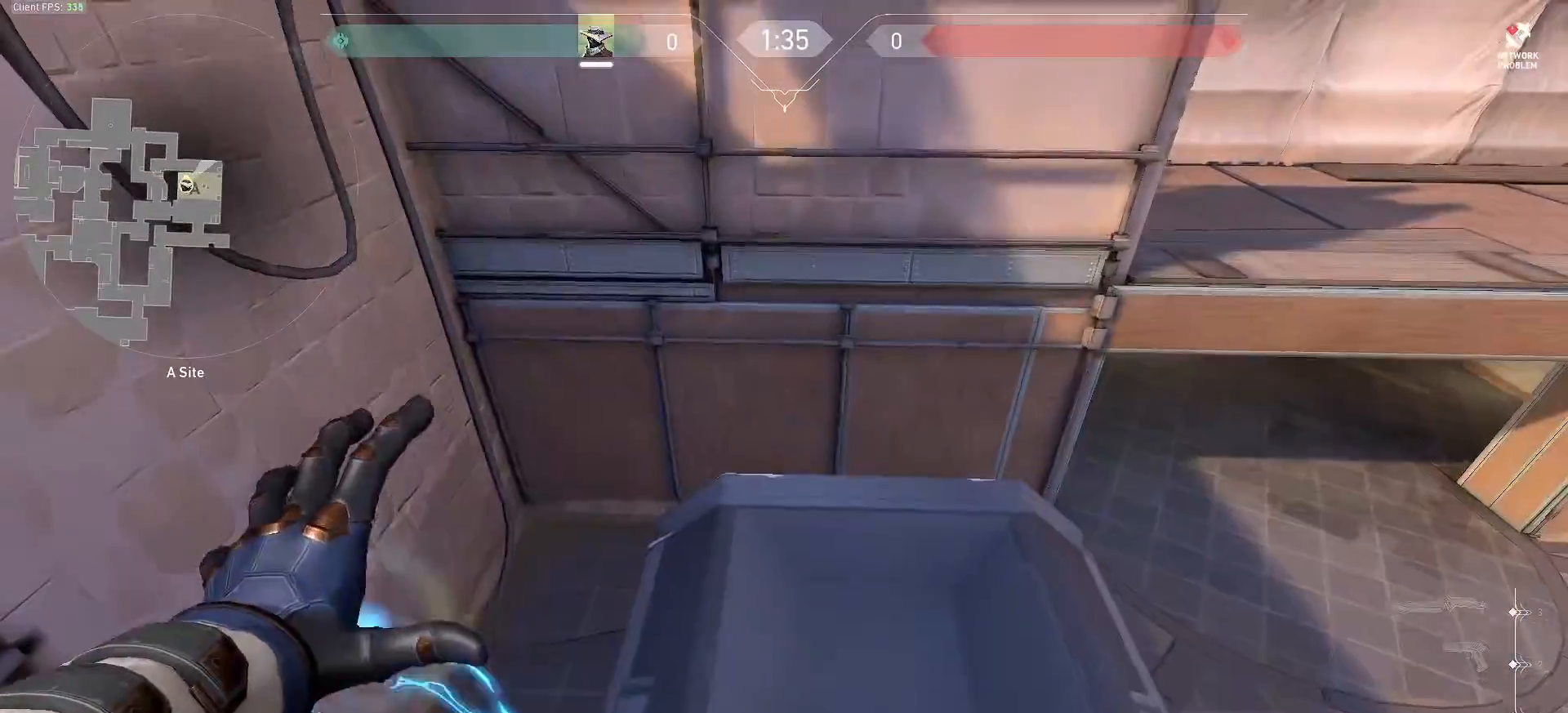
{"keys": ["w"], "mouse": [], "events": [[150, "d", "down"], [150, "w", "down"], [367, "d", "up"]]}
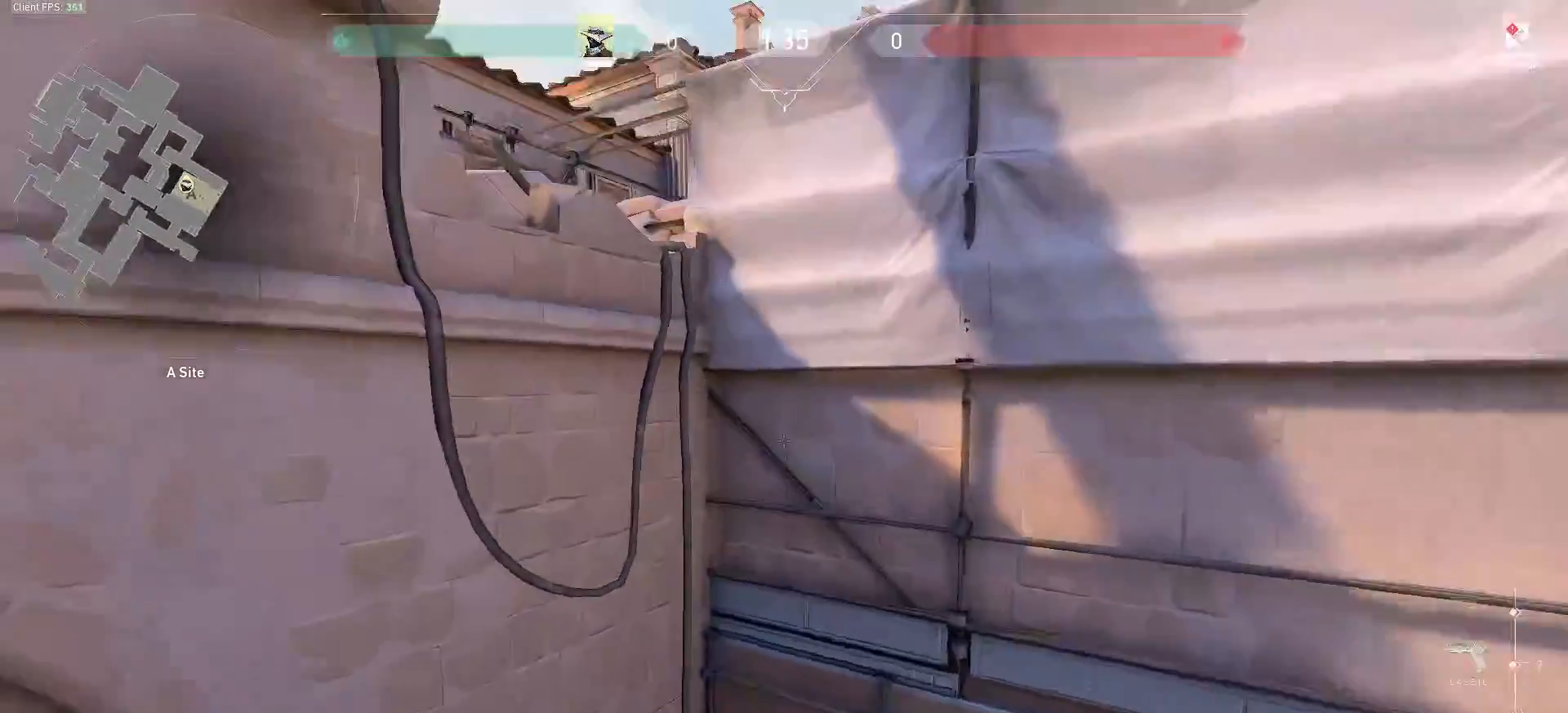
{"keys": ["e"], "mouse": [], "events": [[50, "w", "up"], [433, "e", "down"]]}
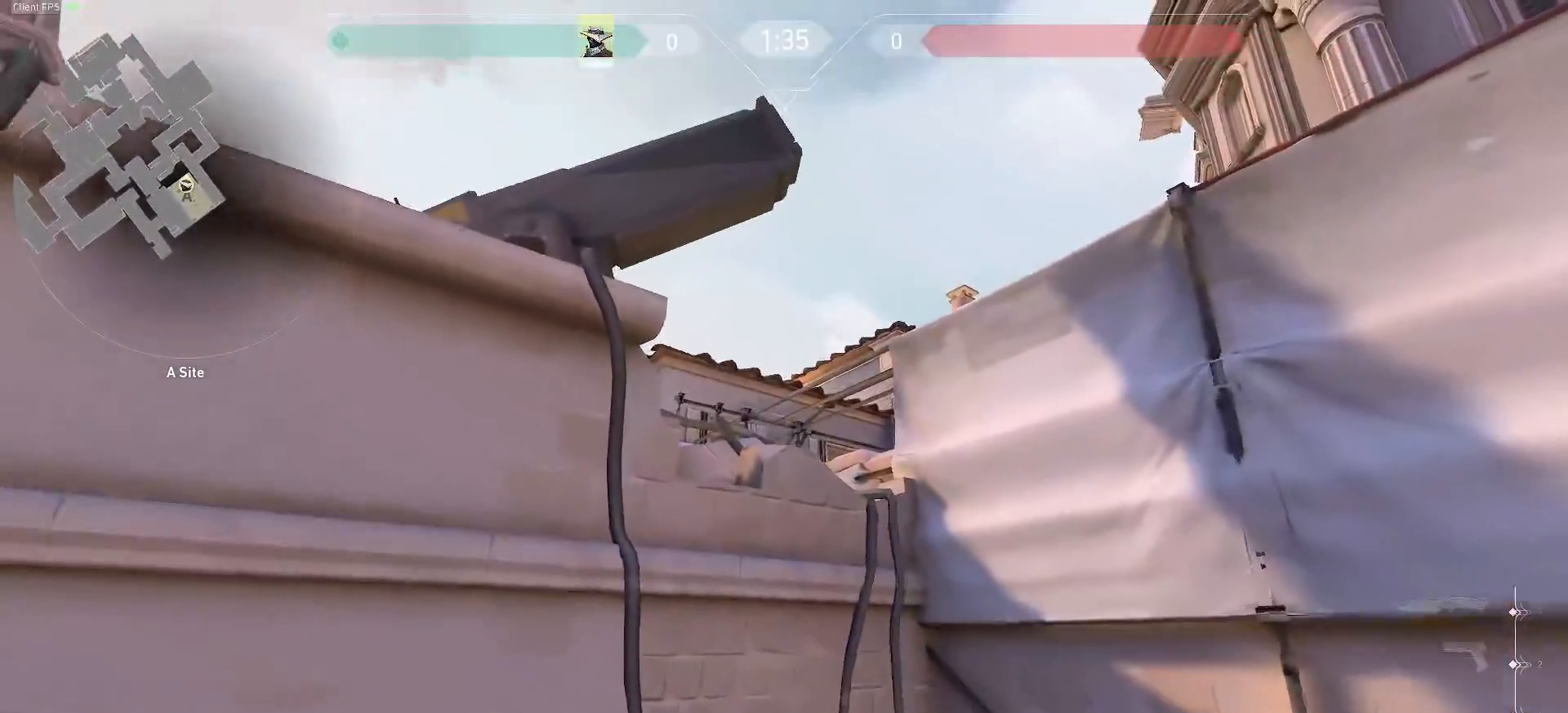
{"keys": [], "mouse": [], "events": [[50, "e", "up"]]}
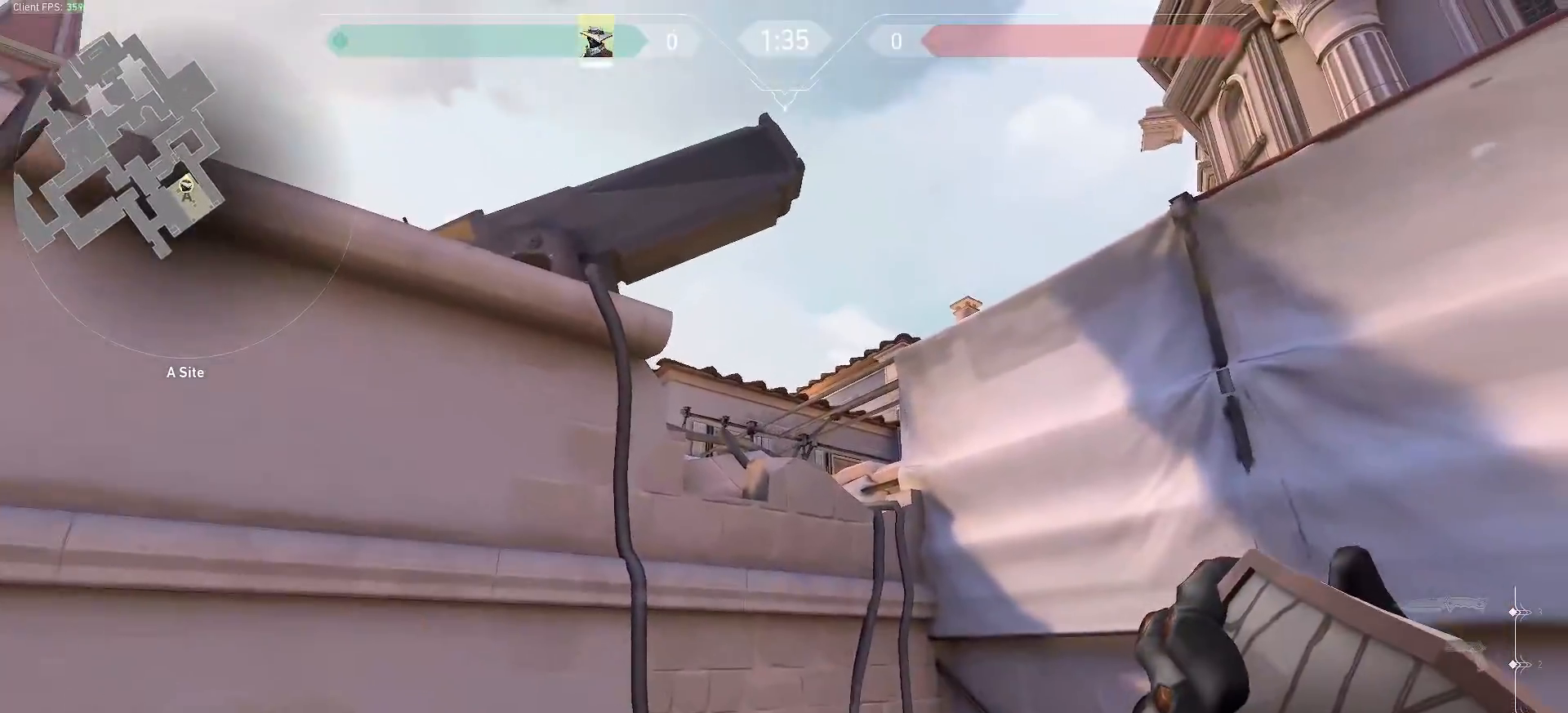
{"keys": [], "mouse": [], "events": []}
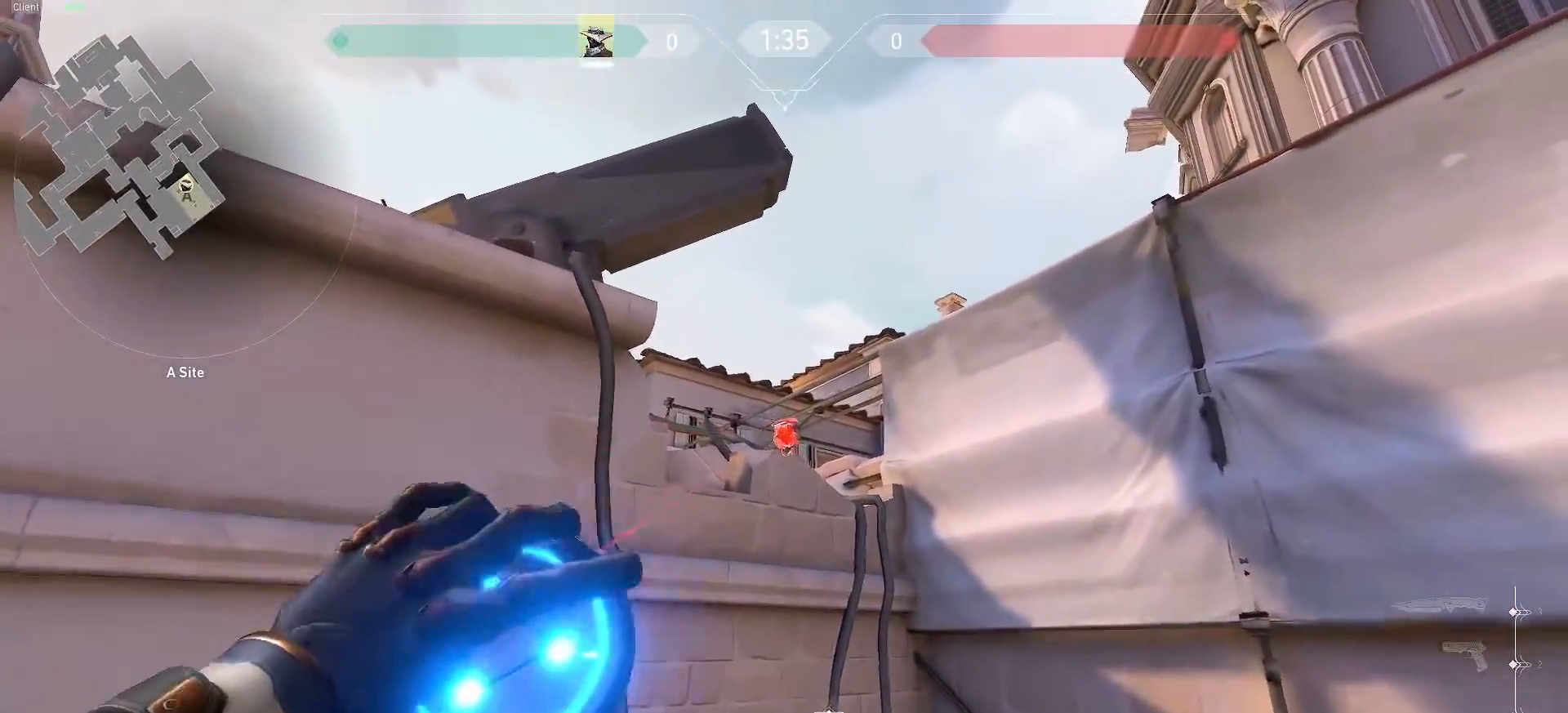
{"keys": [], "mouse": [], "events": [[17, "space", "down"], [83, "space", "up"], [300, "mouse_left", "down"], [400, "mouse_left", "up"]]}
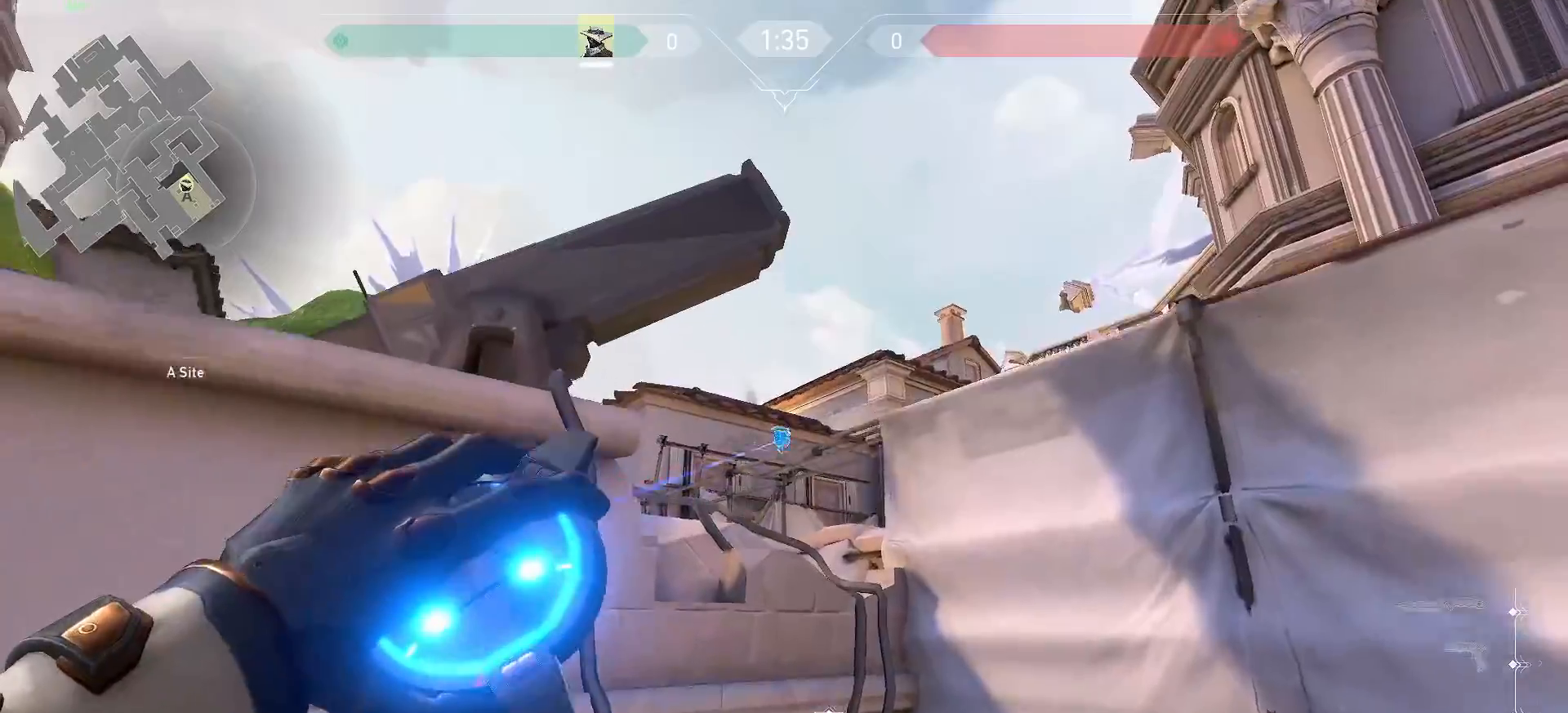
{"keys": [], "mouse": [], "events": [[383, "space", "down"], [467, "space", "up"]]}
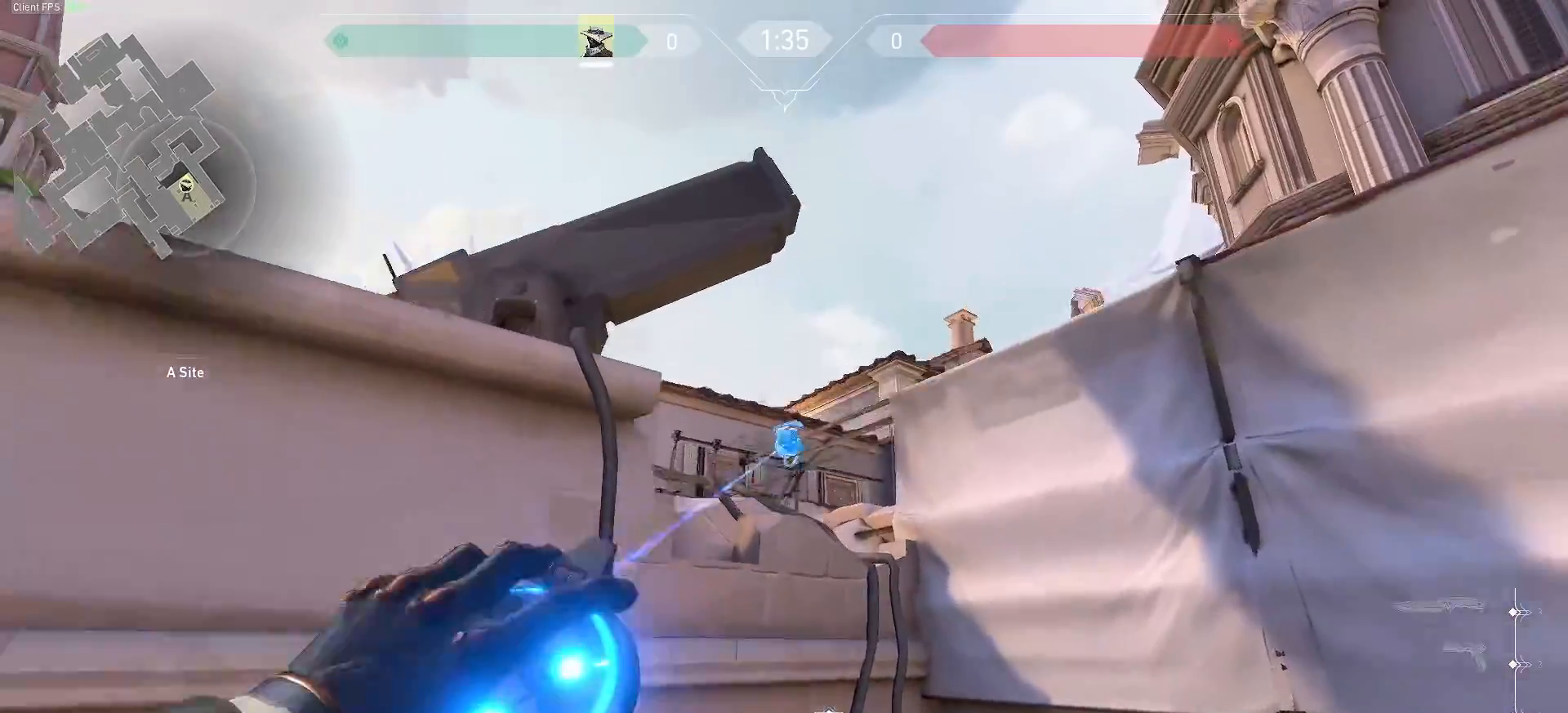
{"keys": [], "mouse": [], "events": [[117, "mouse_left", "down"], [183, "mouse_left", "up"], [283, "mouse_left", "down"], [350, "mouse_left", "up"], [450, "mouse_left", "down"], [483, "mouse_left", "up"]]}
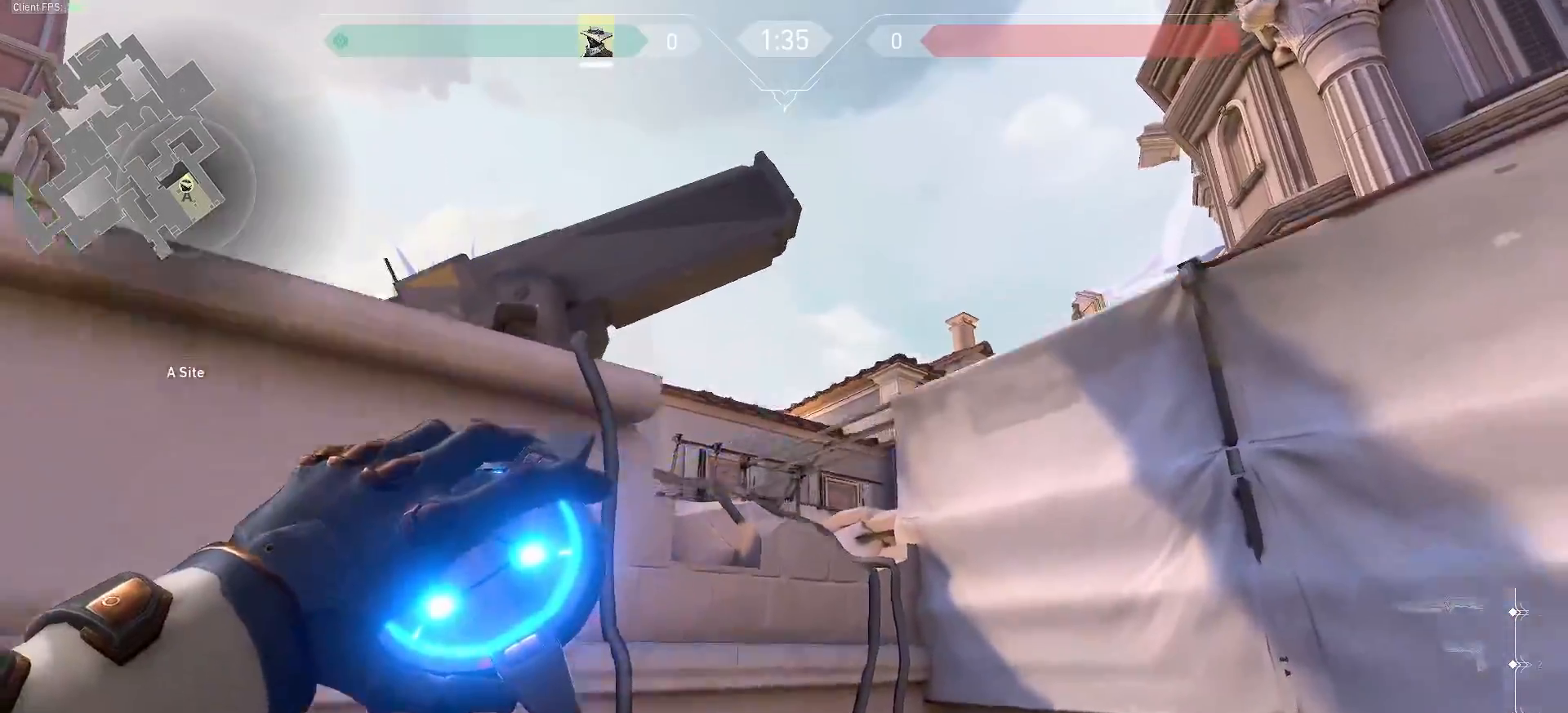
{"keys": [], "mouse": [], "events": []}
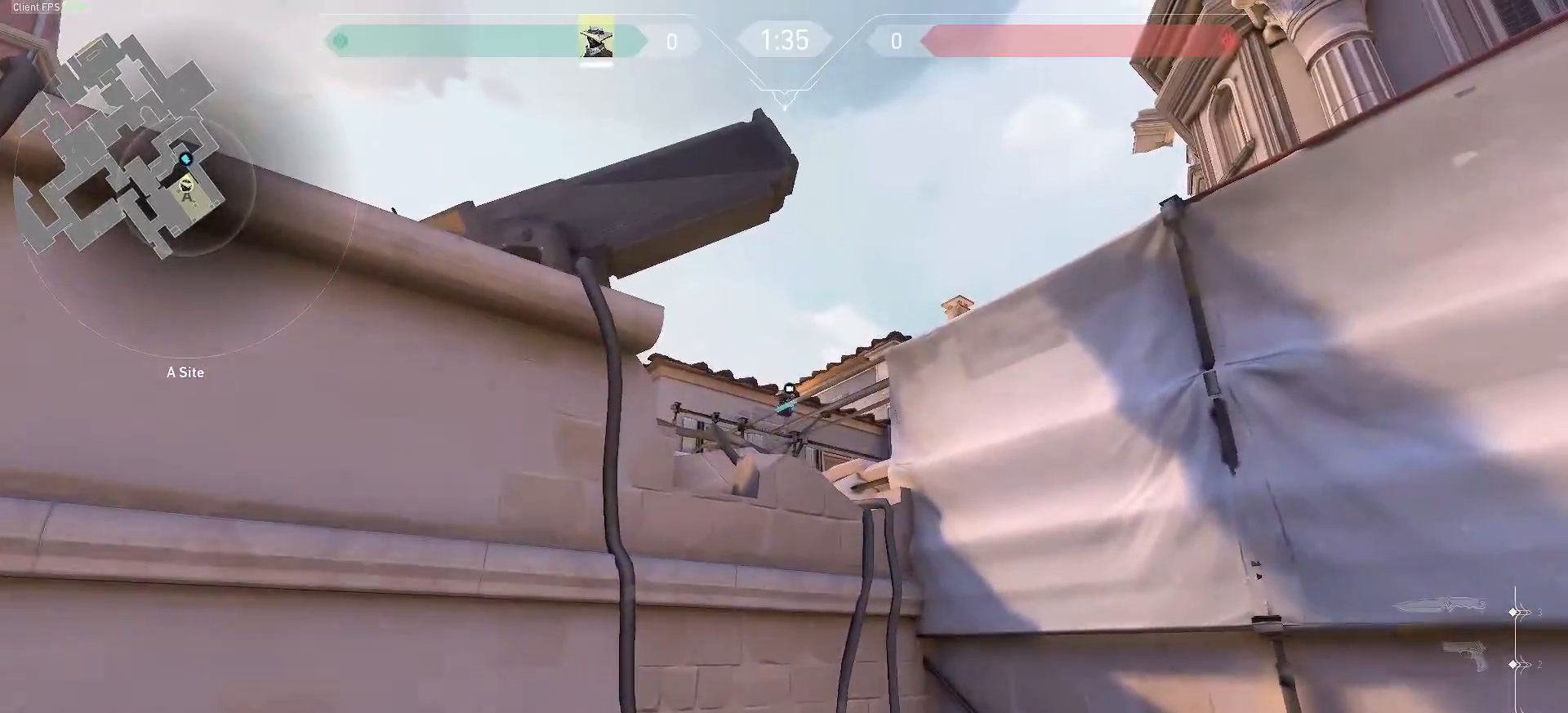
{"keys": [], "mouse": [], "events": [[267, "e", "down"], [383, "e", "up"]]}
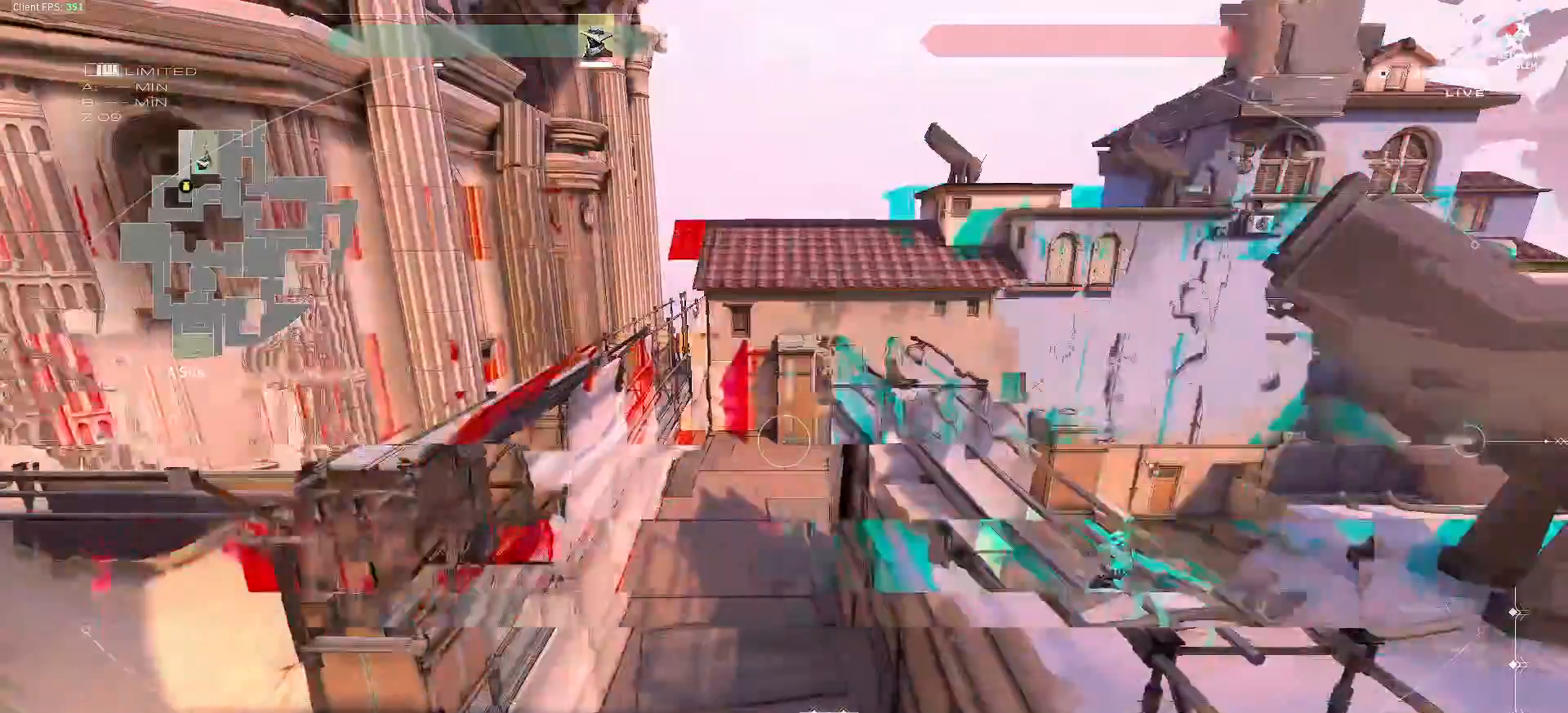
{"keys": [], "mouse": []}
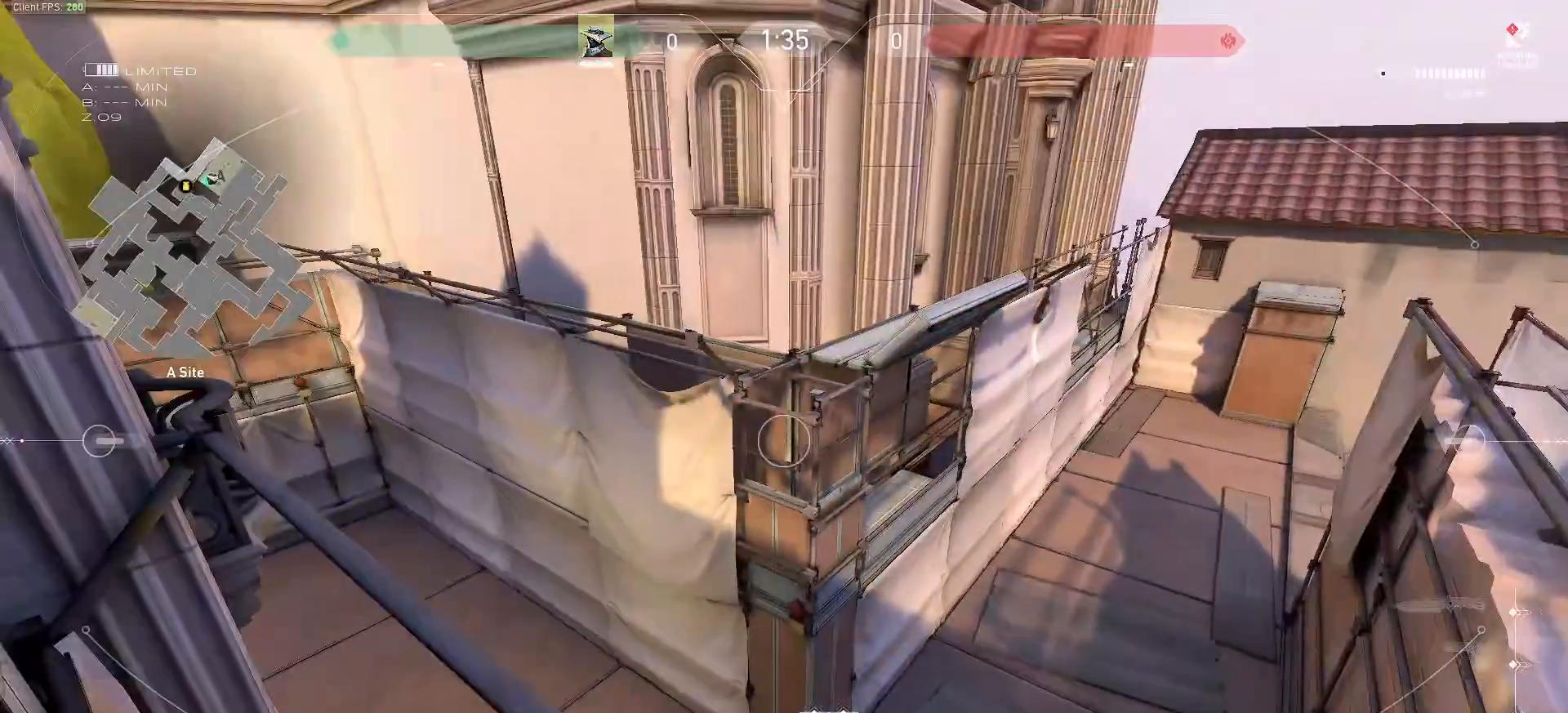
{"keys": [], "mouse": []}
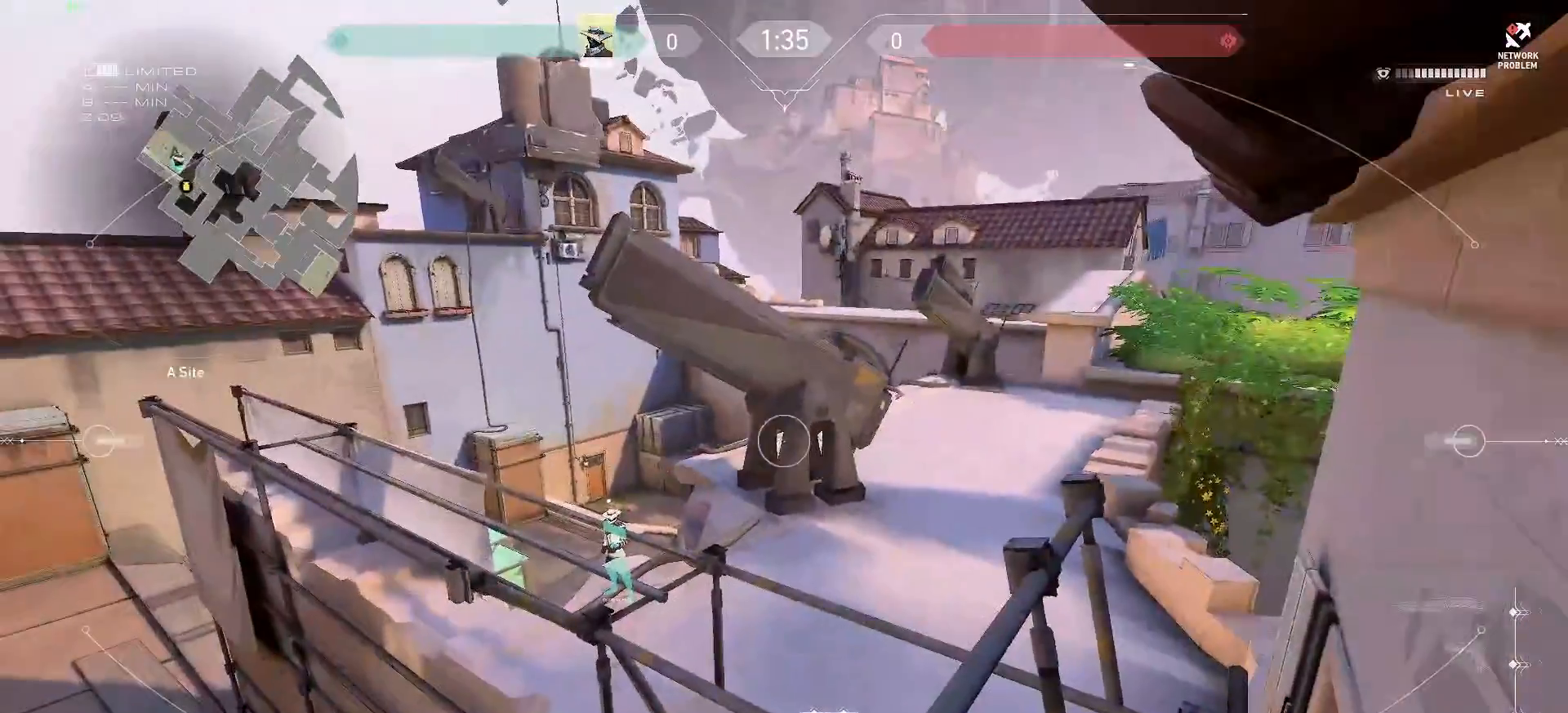
{"keys": [], "mouse": [], "events": []}
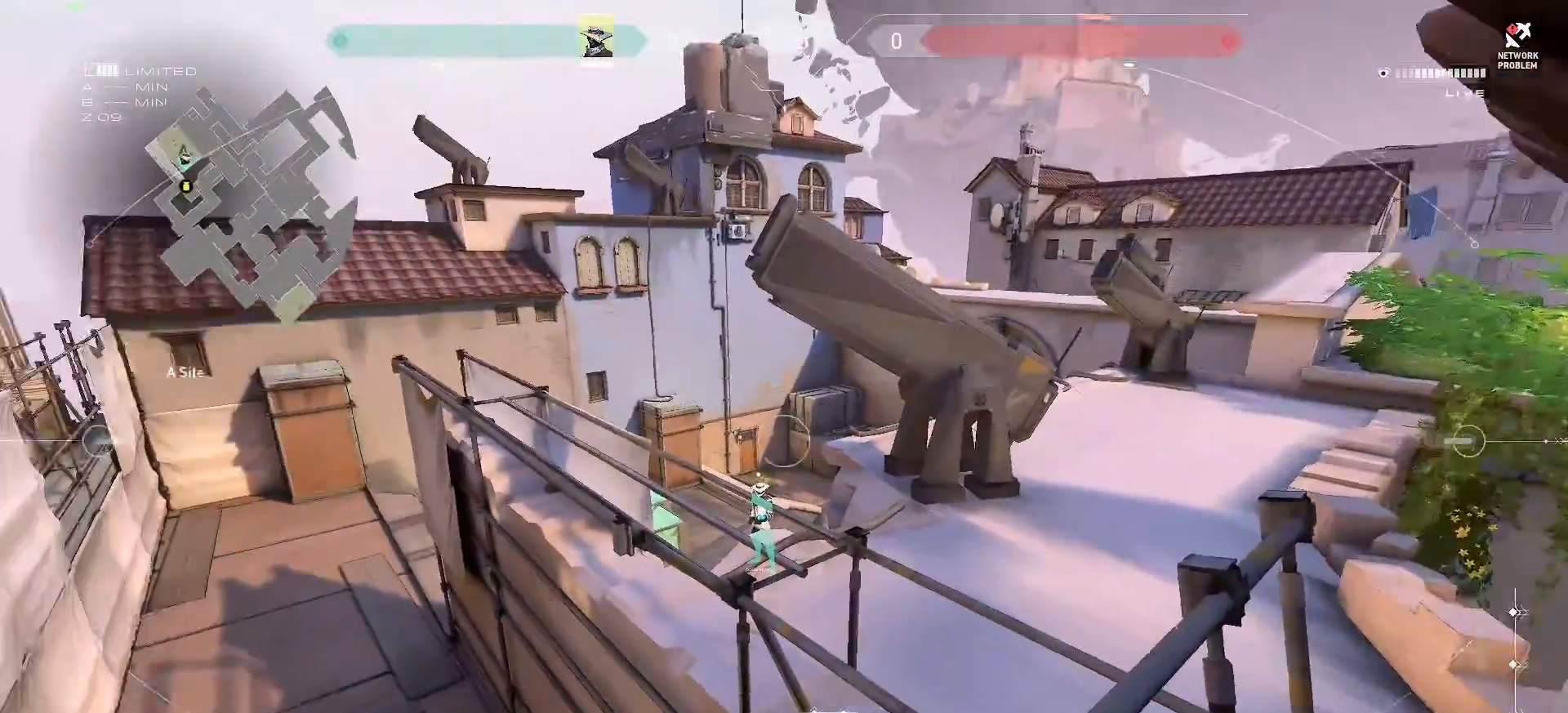
{"keys": [], "mouse": [], "events": []}